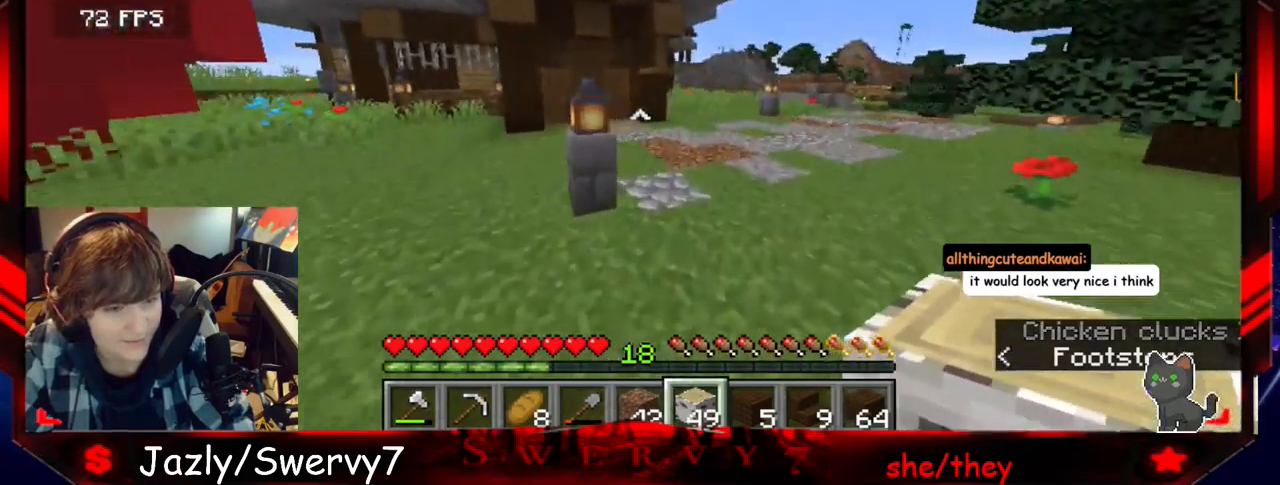
Gameplay with keyboard and mouse; each line is a JSON object with the keys and mouse buttons held at the frame after it. "events" lists presses ("down") and releases ("up") of "a", "d", "s", "w", "mouse_left" and "mouse_right" between this image and that frame as [ms after this image, input, new state], when the widget could be followed in between. "mouse_left", "mouse_right" = the "left", "right" buttons of the "mouse" list. No other keys are recorded. Fast repeated clicks can show as one long hold. Mouse movement is not recorded.
{"keys": ["d", "w"], "mouse": [], "events": []}
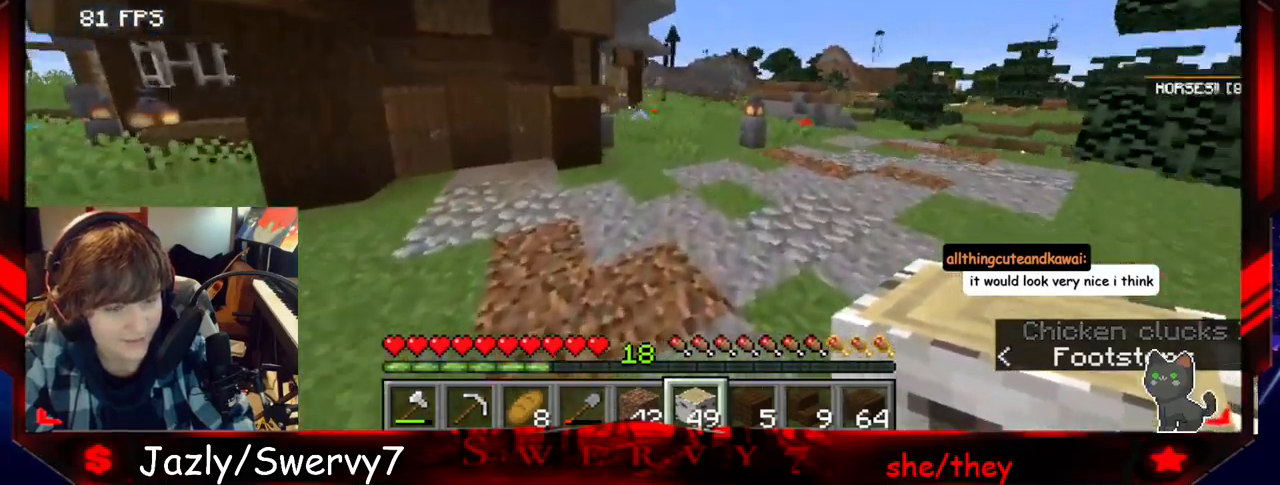
{"keys": ["w"], "mouse": ["left"], "events": [[367, "mouse_left", "down"], [417, "d", "up"]]}
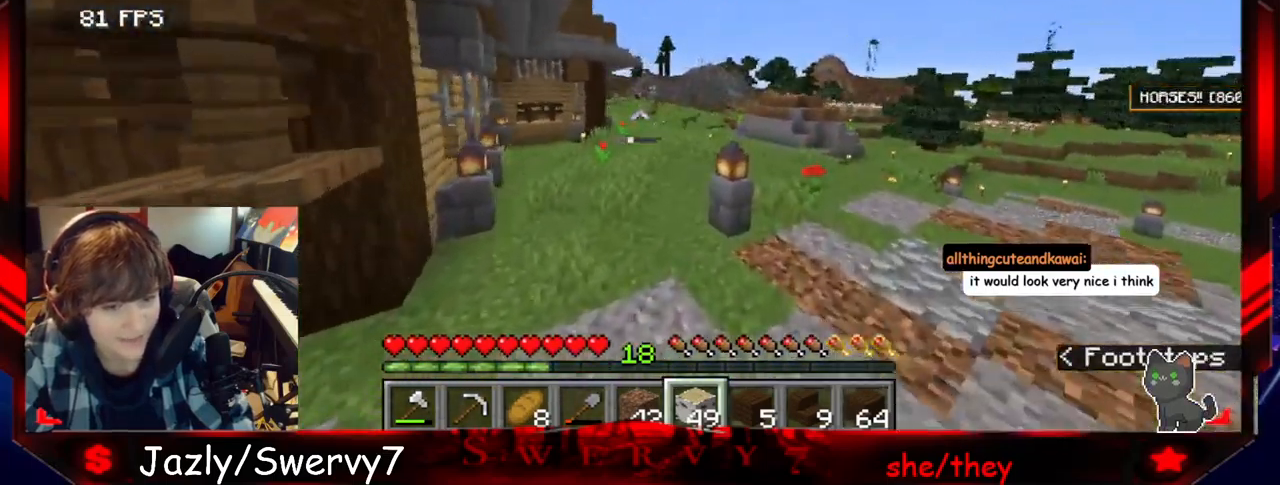
{"keys": ["w"], "mouse": [], "events": [[17, "mouse_left", "up"]]}
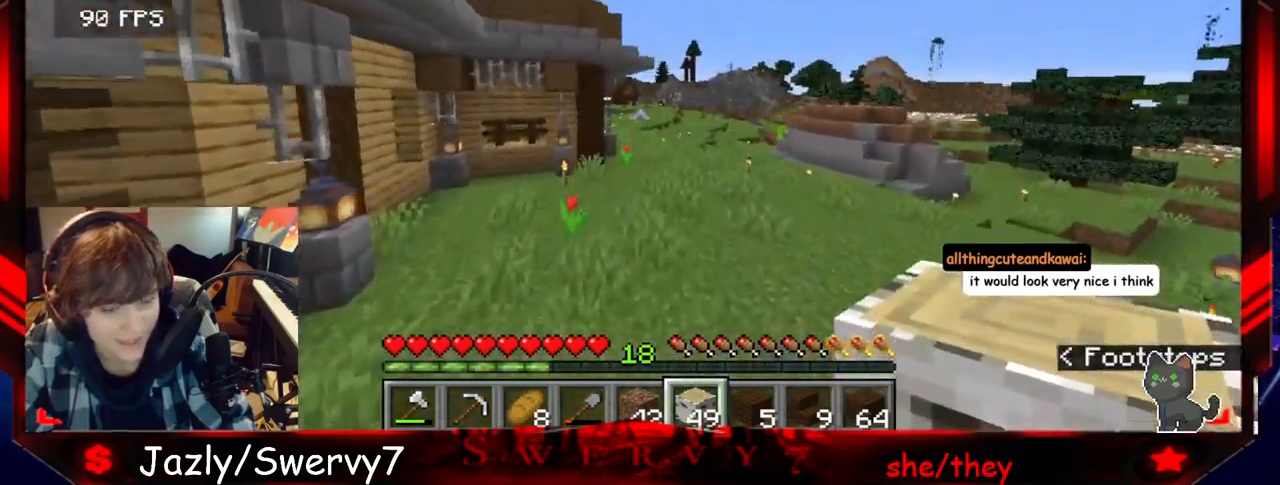
{"keys": ["w"], "mouse": [], "events": []}
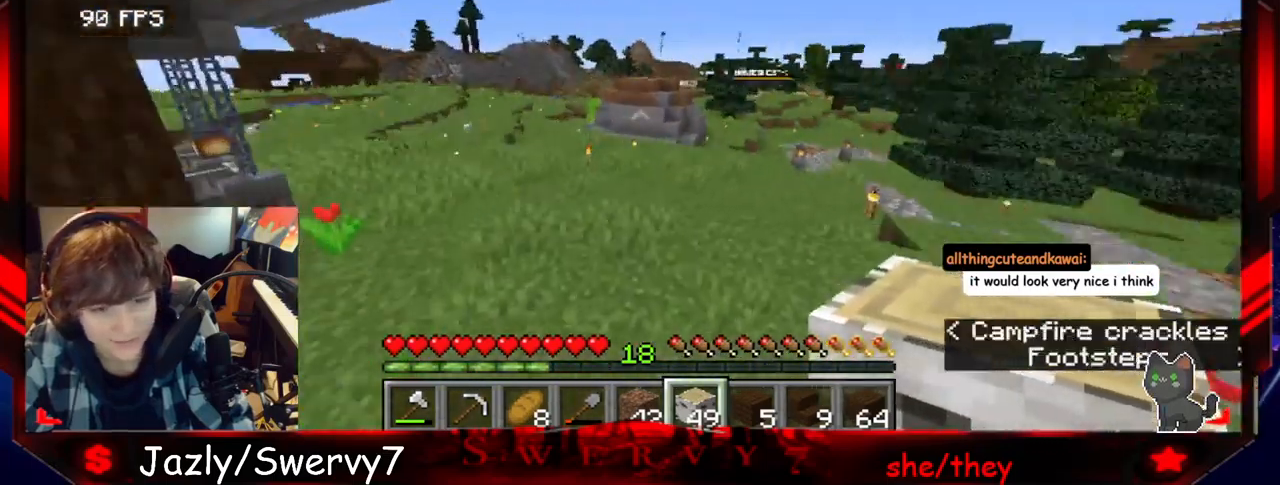
{"keys": ["w"], "mouse": [], "events": []}
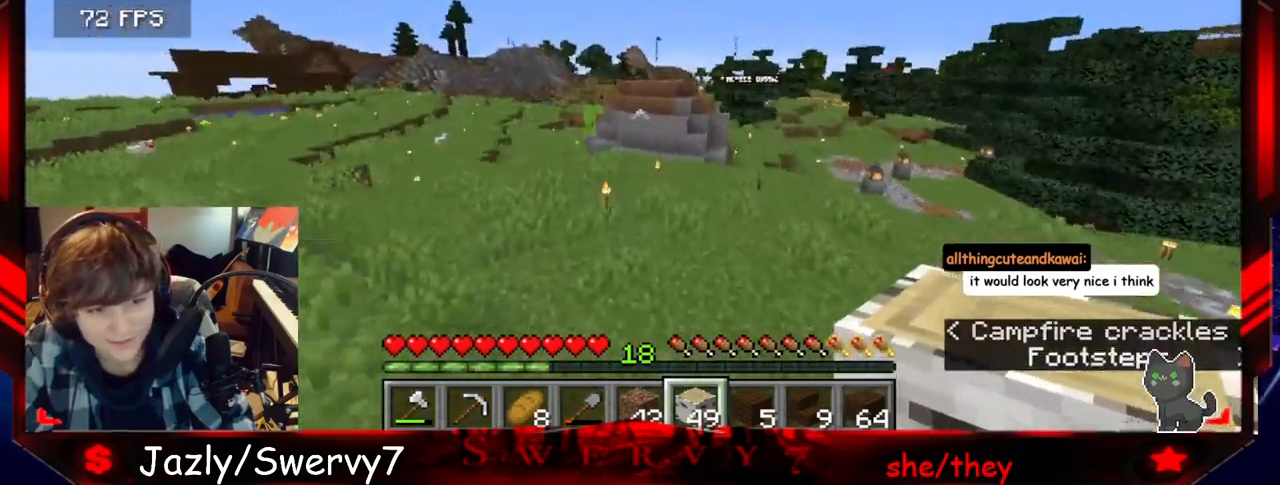
{"keys": ["a", "w"], "mouse": [], "events": [[34, "a", "down"]]}
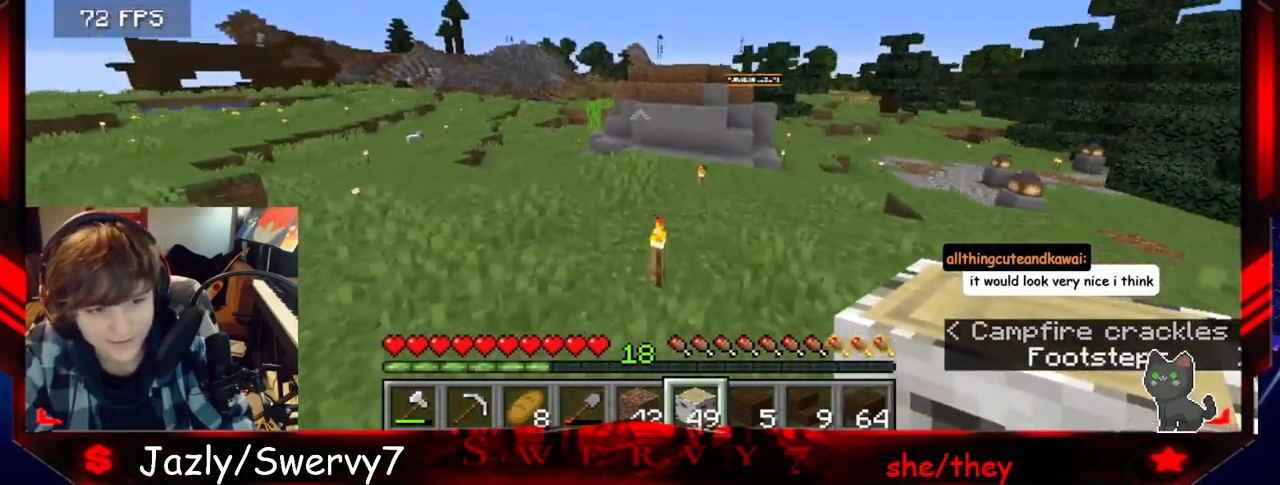
{"keys": ["a", "w"], "mouse": [], "events": []}
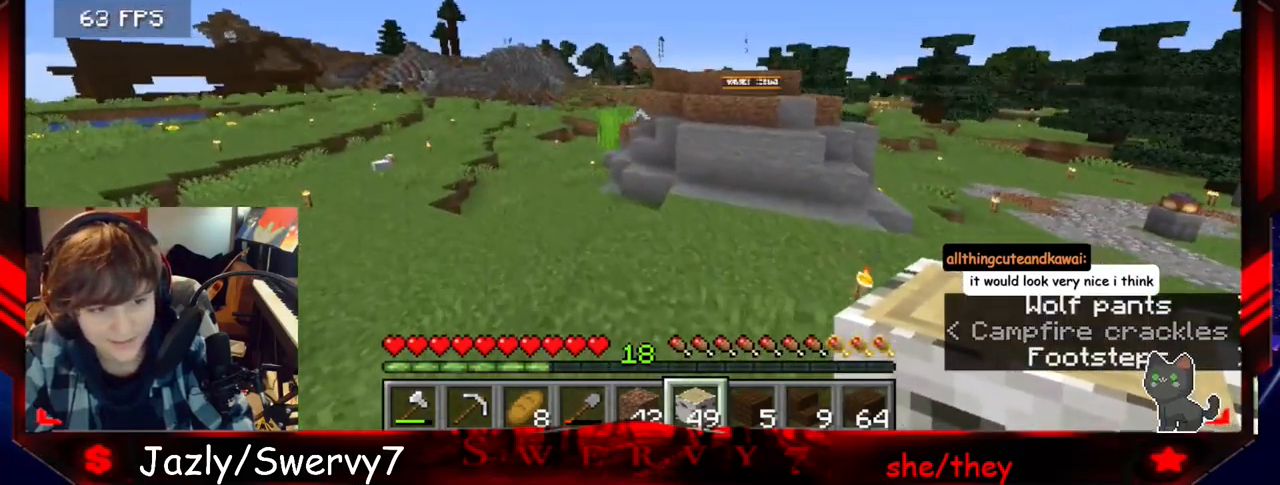
{"keys": ["w"], "mouse": [], "events": [[451, "a", "up"]]}
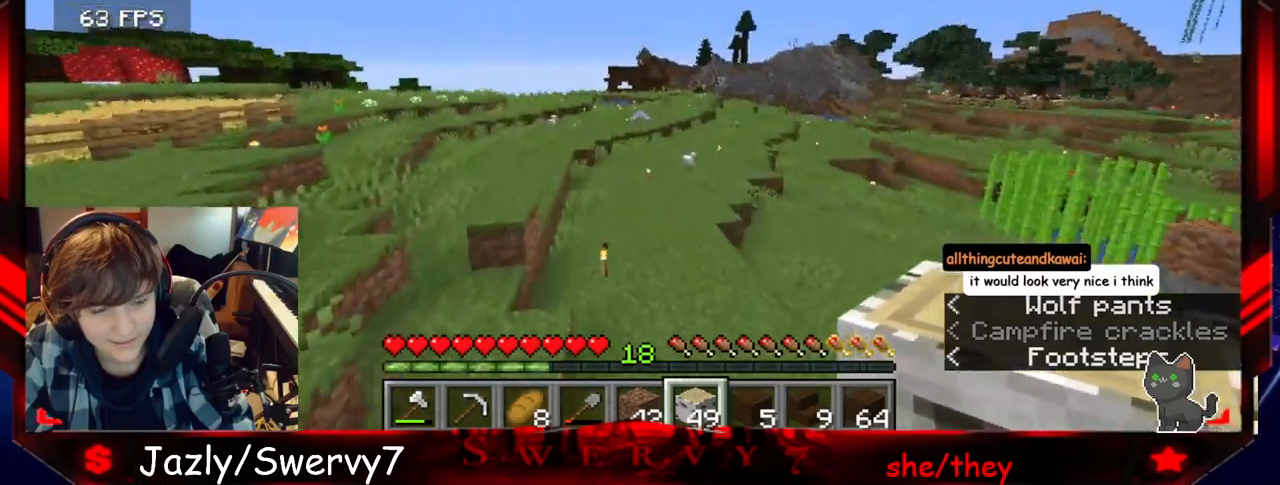
{"keys": ["w"], "mouse": [], "events": []}
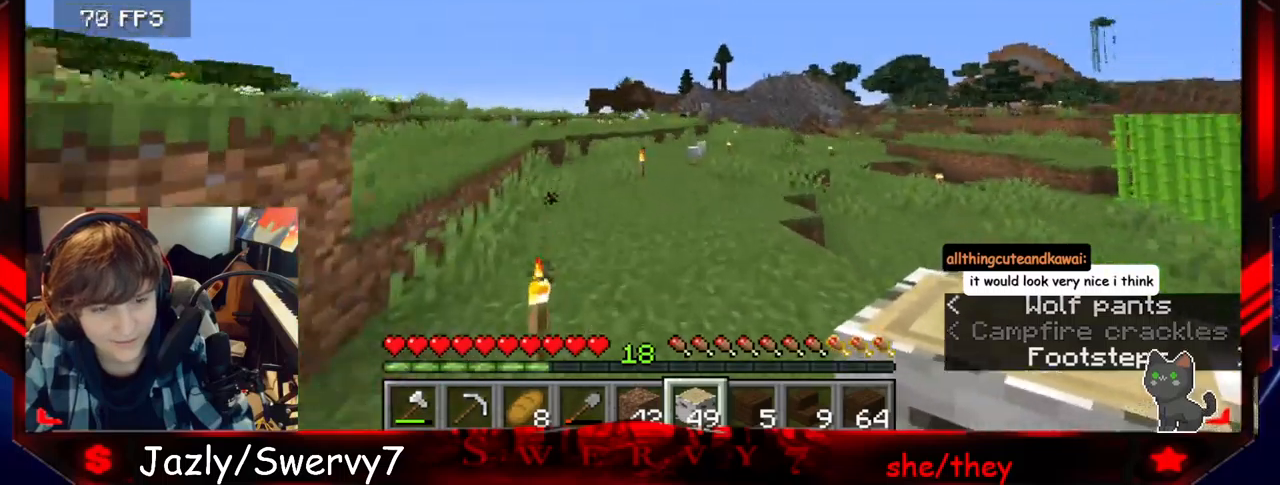
{"keys": ["a", "w"], "mouse": [], "events": [[483, "a", "down"]]}
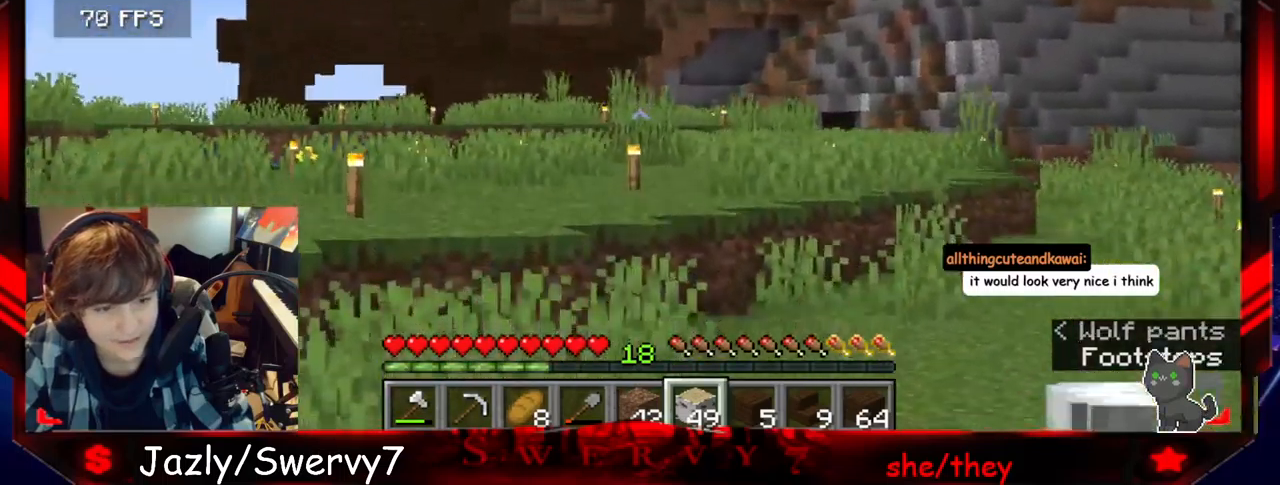
{"keys": ["a", "w"], "mouse": [], "events": []}
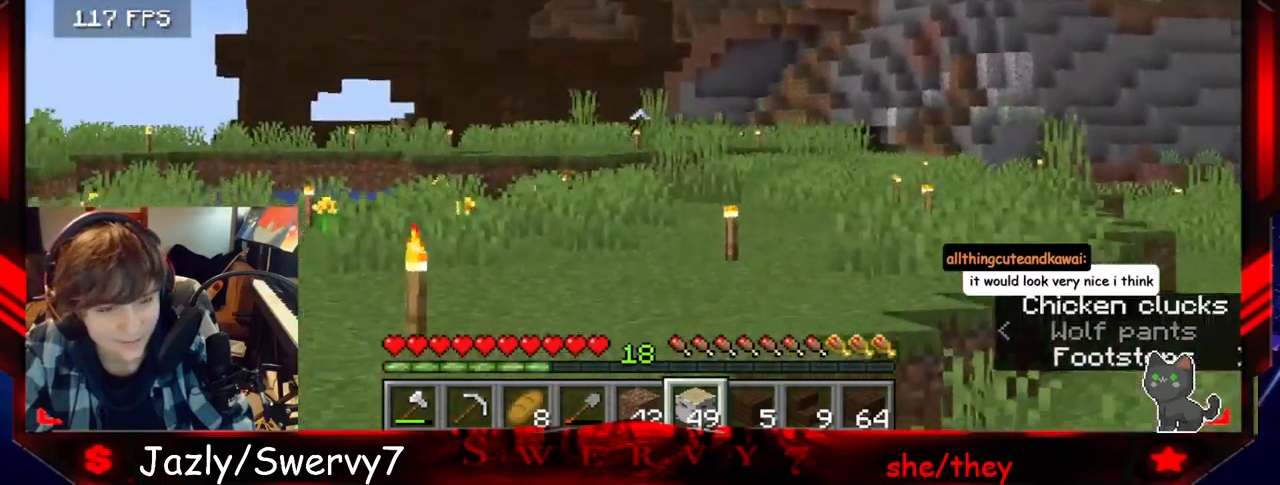
{"keys": ["w"], "mouse": [], "events": [[33, "a", "up"]]}
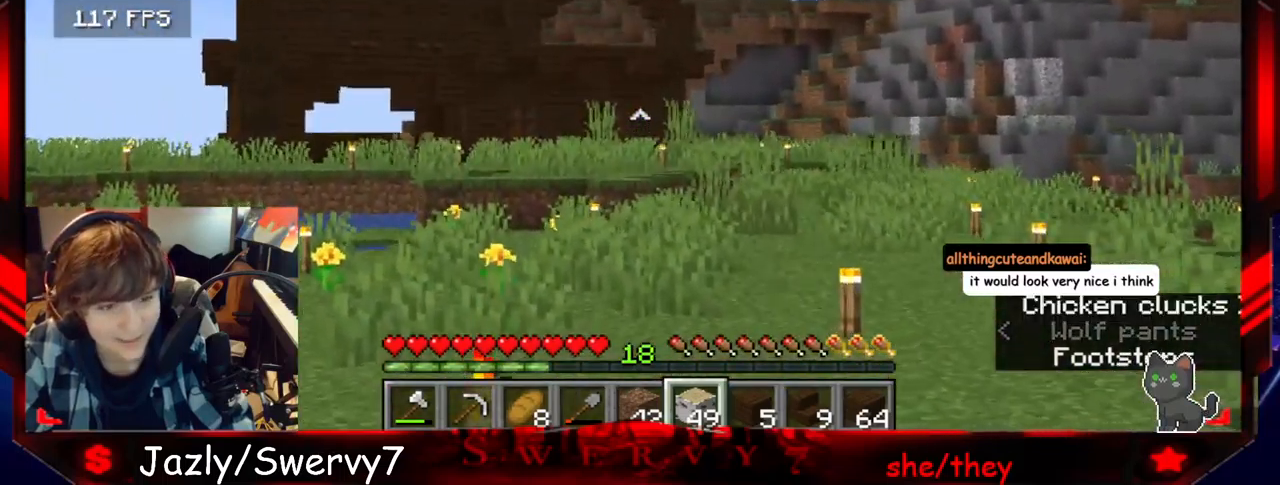
{"keys": ["w"], "mouse": [], "events": []}
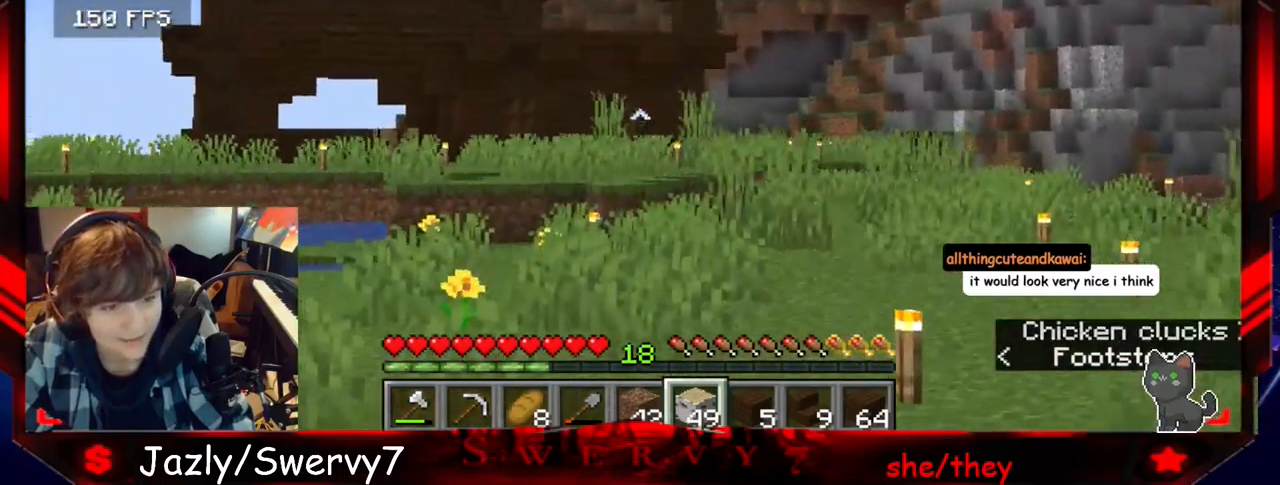
{"keys": ["w"], "mouse": [], "events": []}
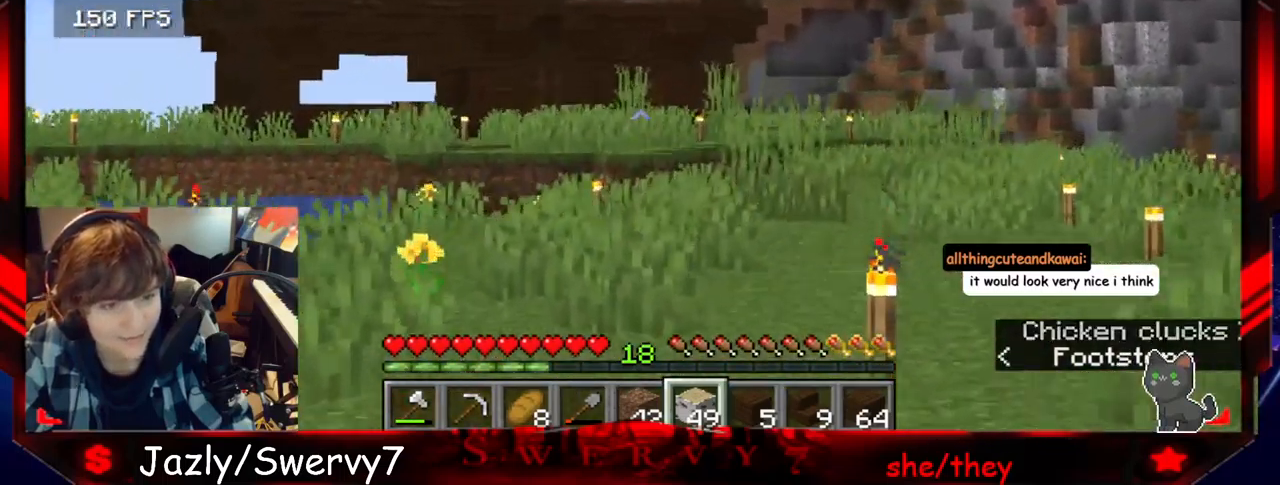
{"keys": ["w"], "mouse": [], "events": []}
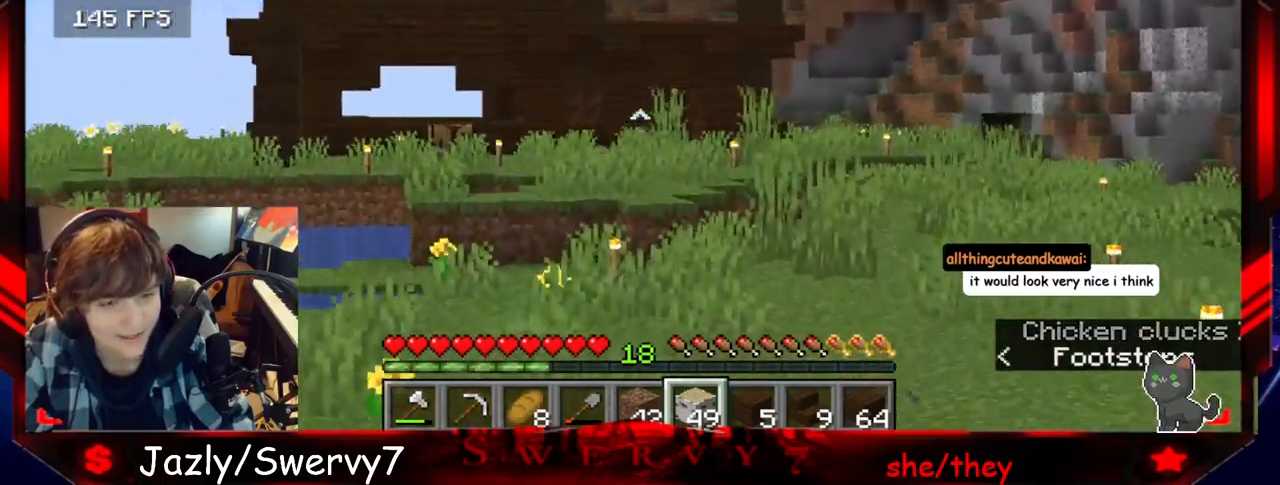
{"keys": ["w"], "mouse": [], "events": []}
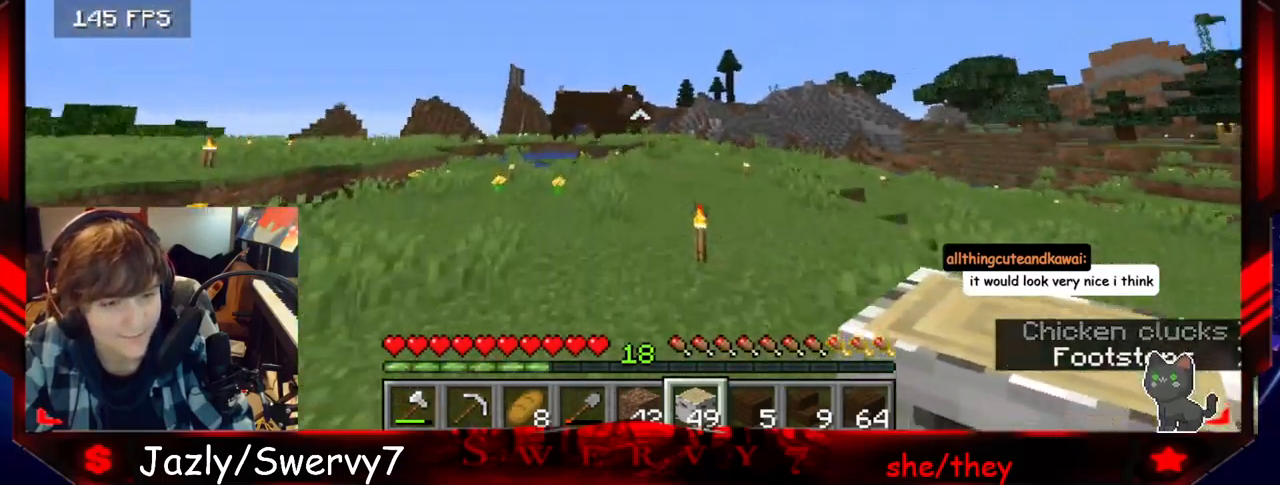
{"keys": ["w"], "mouse": [], "events": []}
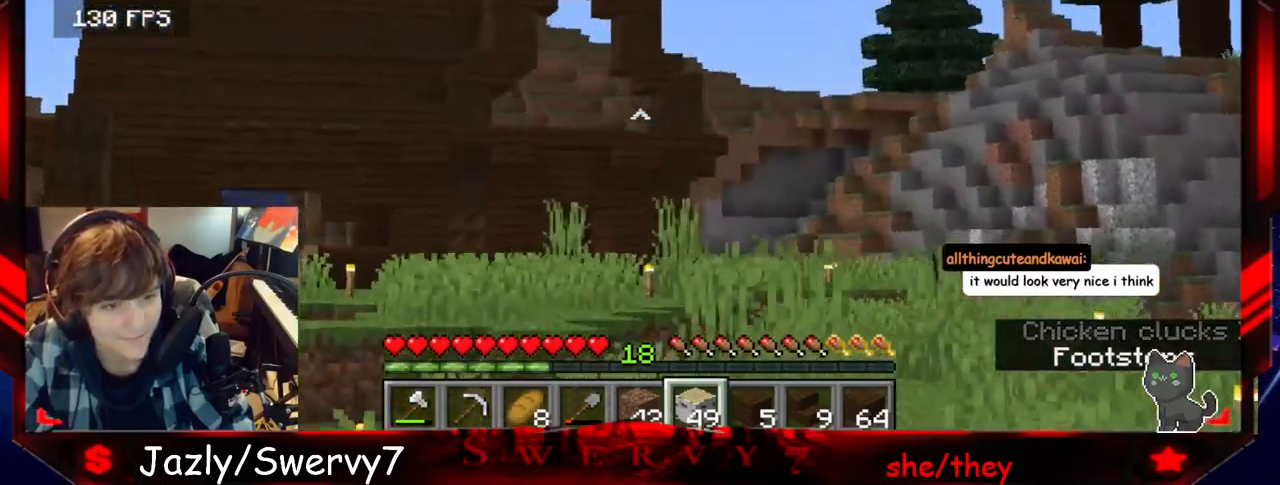
{"keys": ["w"], "mouse": [], "events": []}
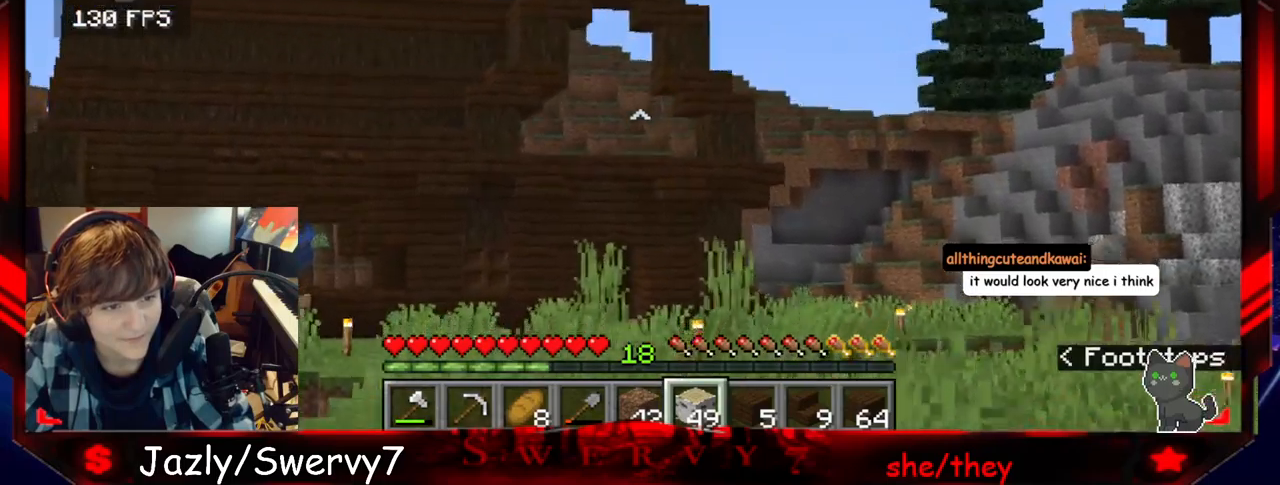
{"keys": ["w"], "mouse": [], "events": []}
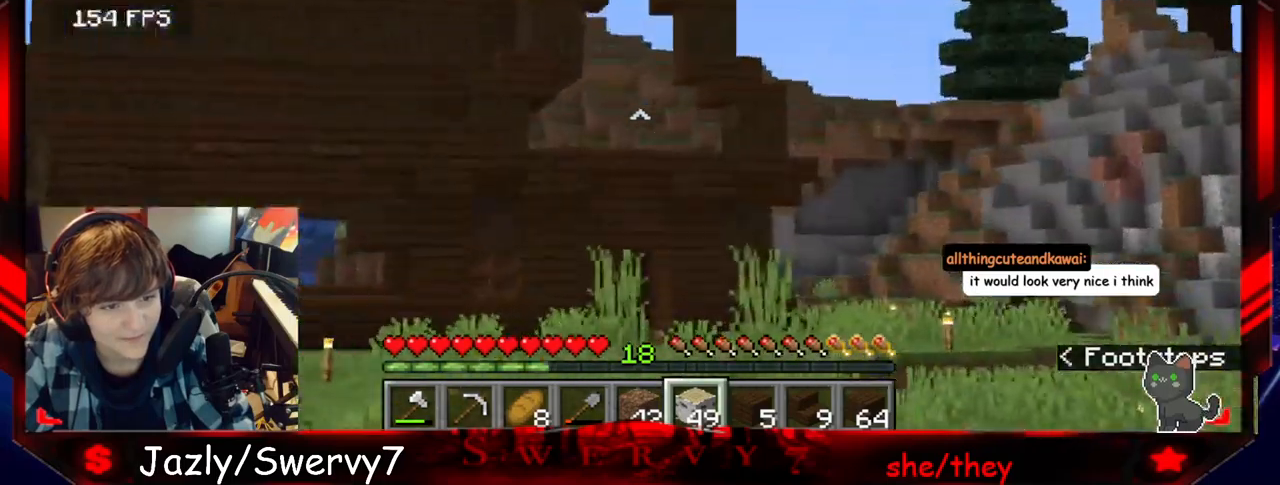
{"keys": ["w"], "mouse": [], "events": []}
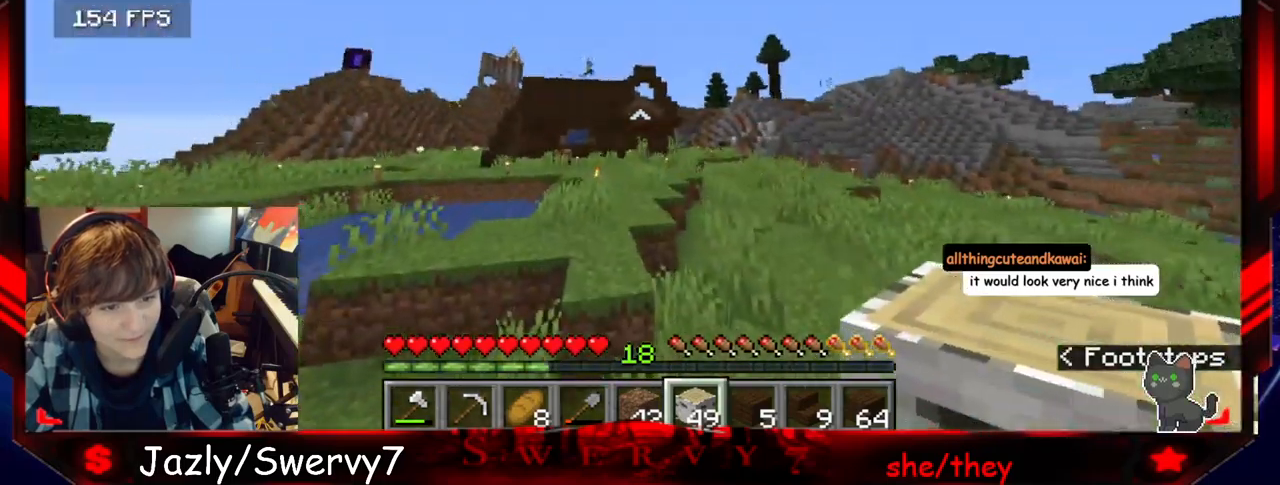
{"keys": ["w"], "mouse": [], "events": []}
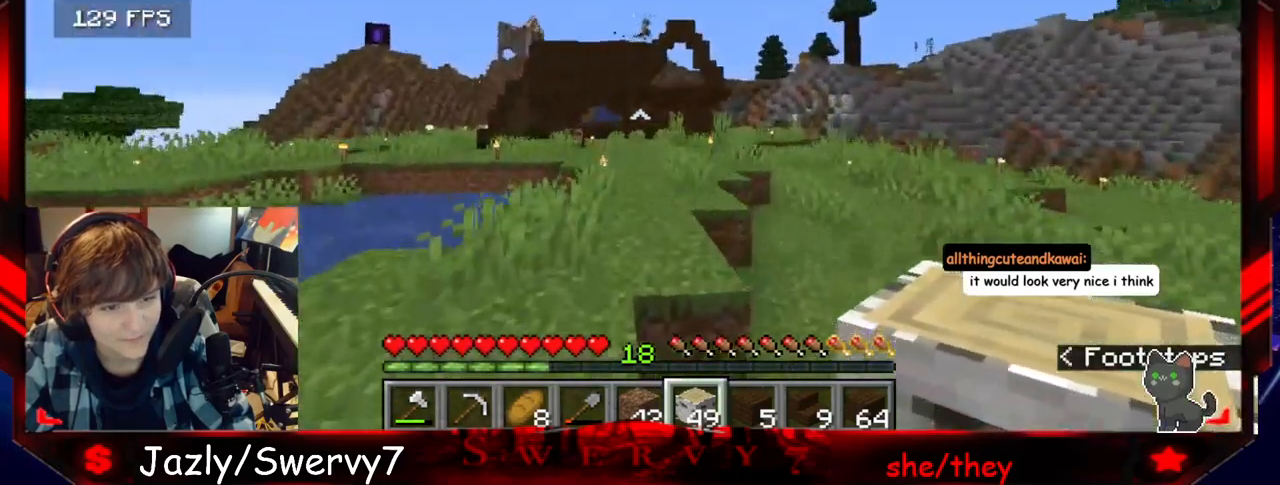
{"keys": ["w"], "mouse": [], "events": []}
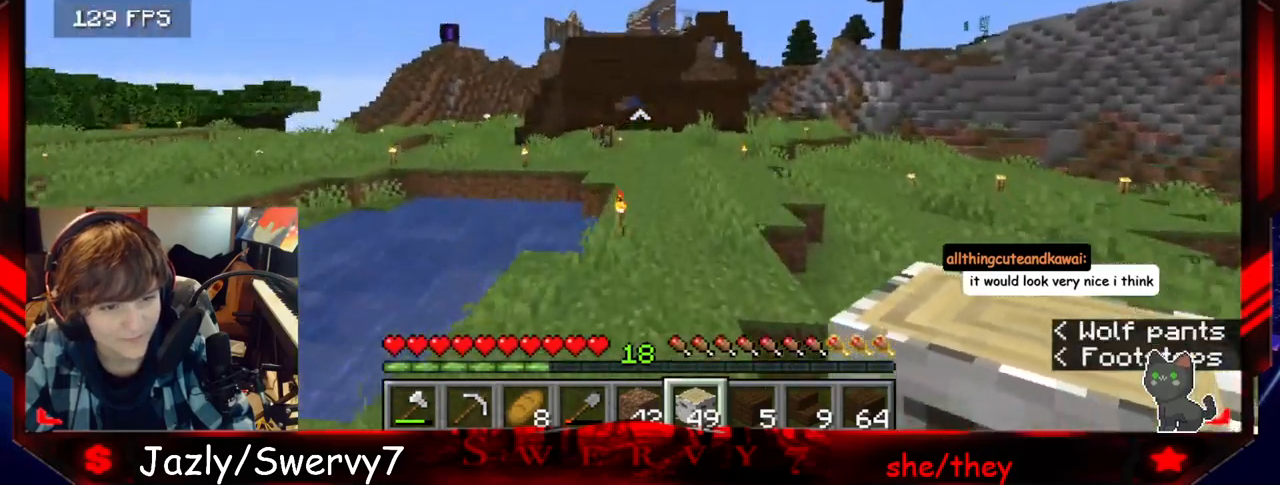
{"keys": ["w"], "mouse": [], "events": []}
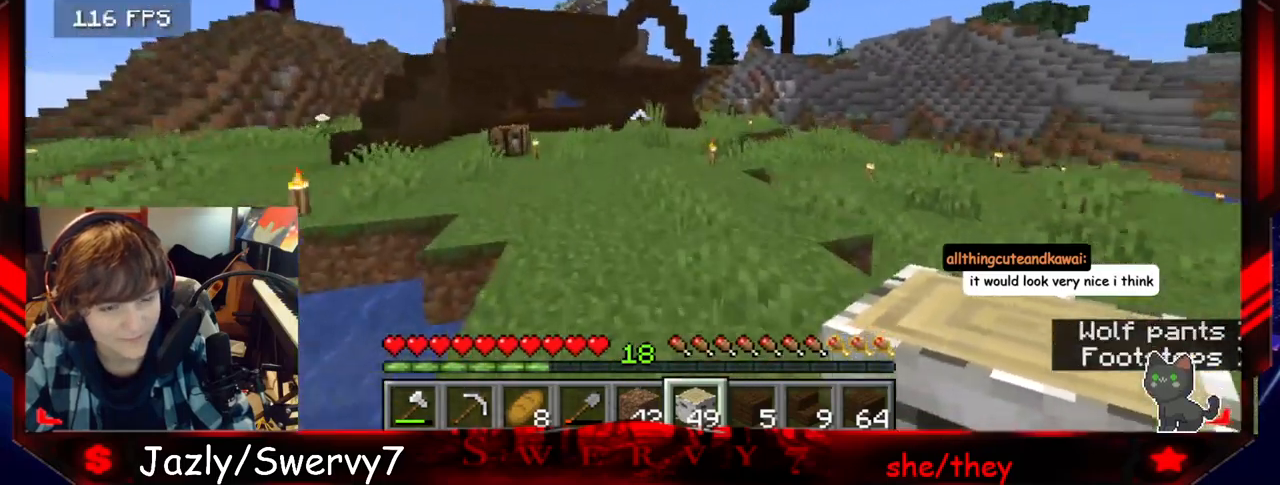
{"keys": ["w"], "mouse": [], "events": []}
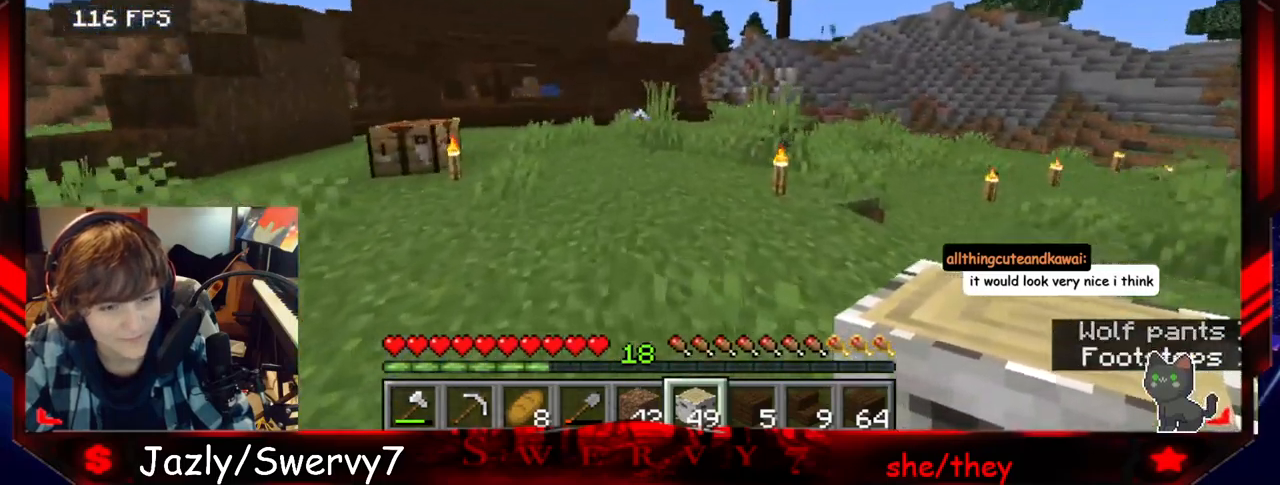
{"keys": ["w"], "mouse": [], "events": []}
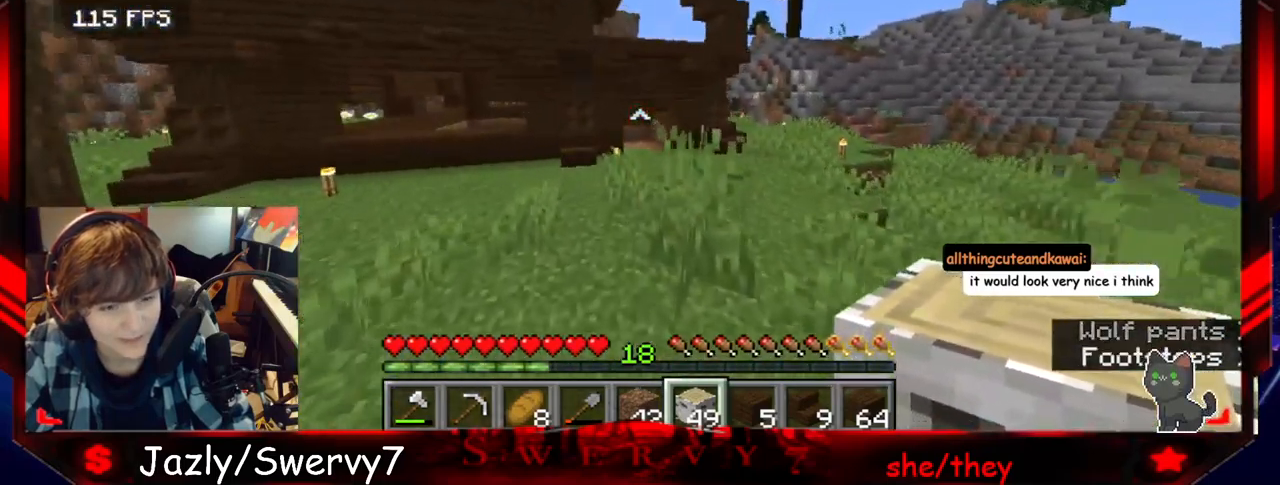
{"keys": ["w"], "mouse": [], "events": []}
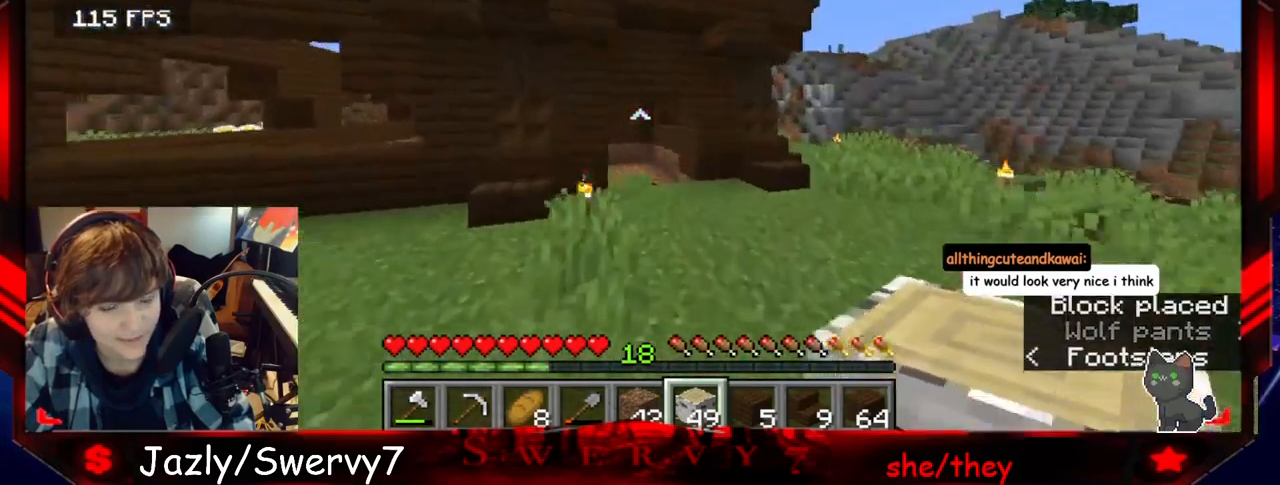
{"keys": ["w"], "mouse": [], "events": []}
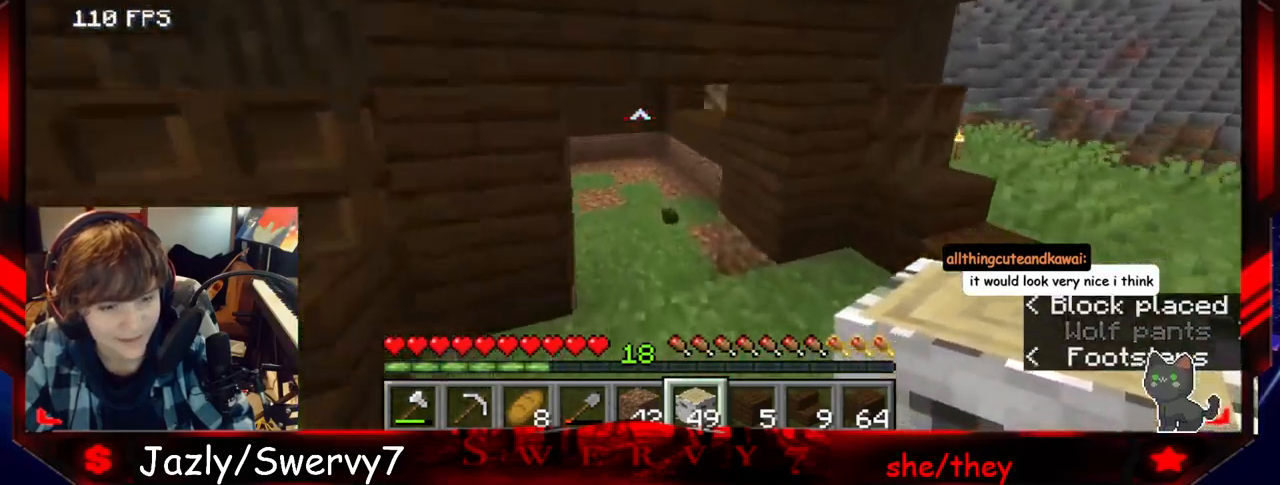
{"keys": ["w"], "mouse": [], "events": []}
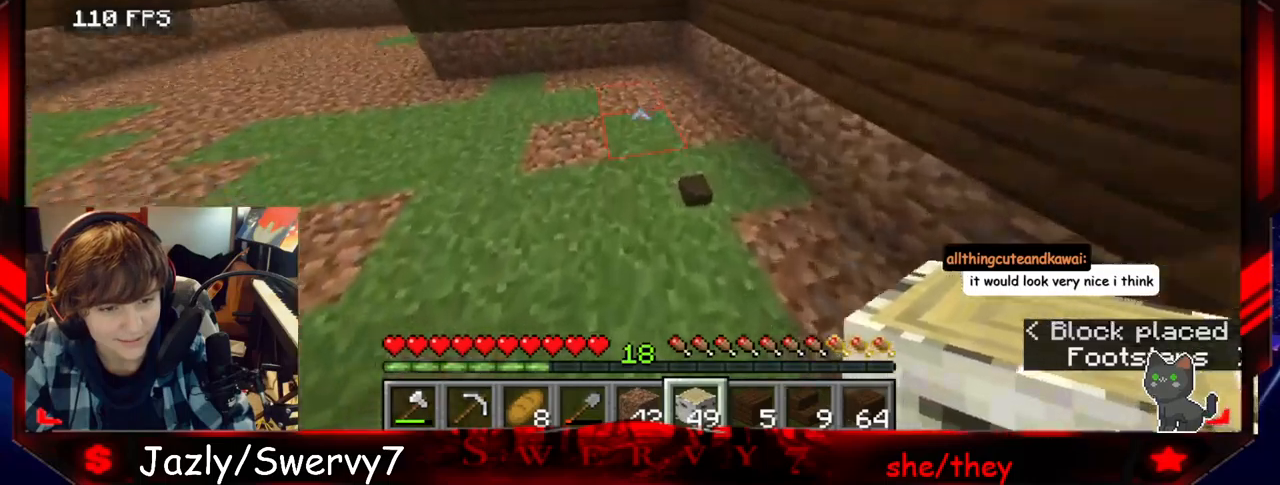
{"keys": [], "mouse": [], "events": [[117, "d", "down"], [384, "d", "up"], [500, "w", "up"]]}